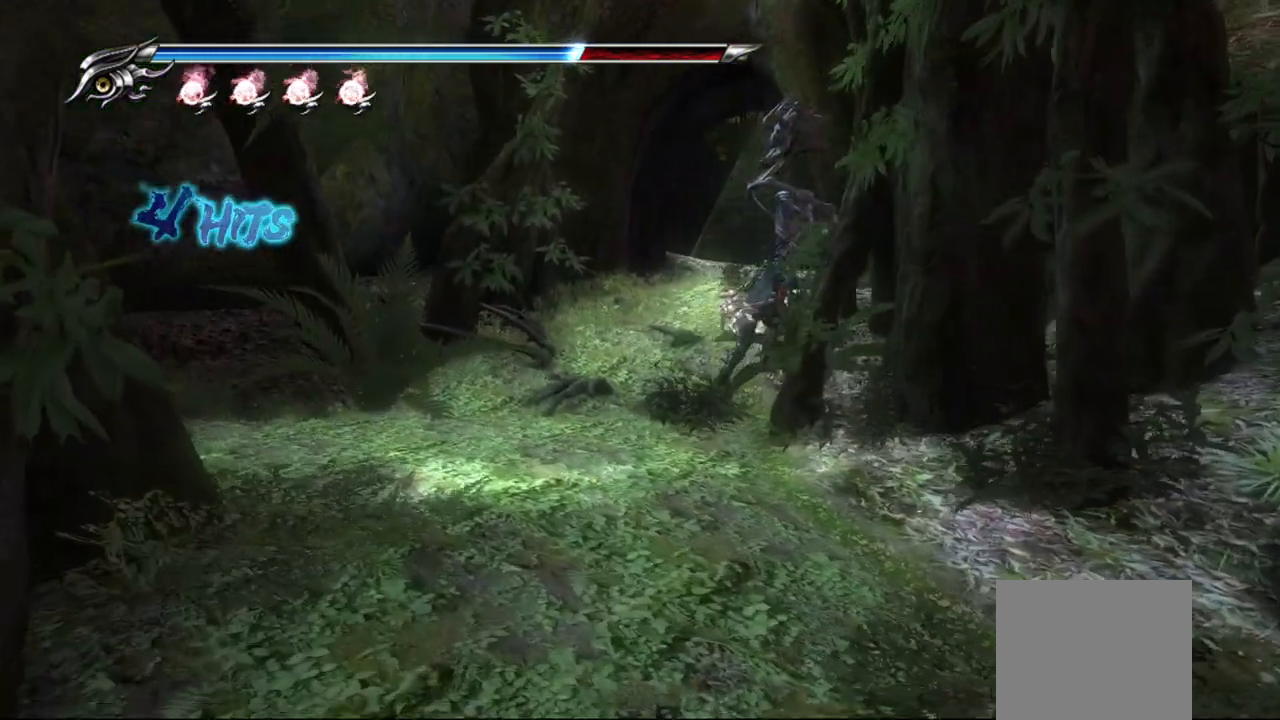
Gameplay with a controller (PlayStation layout); each line is a JSON object with the inputs held at the frame after it. "events" lists button and stick changes between this image and that frame as [ms after this image, input, new state], when the widget could be followed in between.
{"buttons": [], "left_stick": "up", "right_stick": "center", "events": [[267, "left_stick", "up"]]}
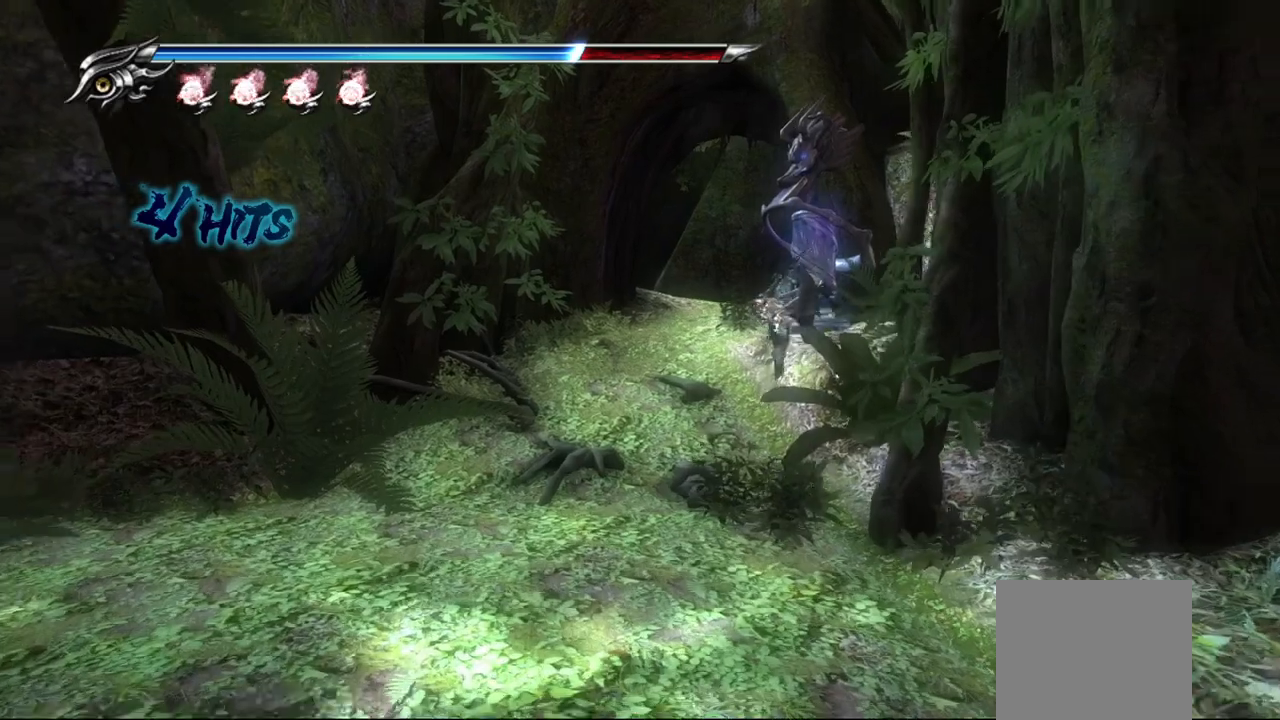
{"buttons": [], "left_stick": "down", "right_stick": "center", "events": [[483, "left_stick", "down"]]}
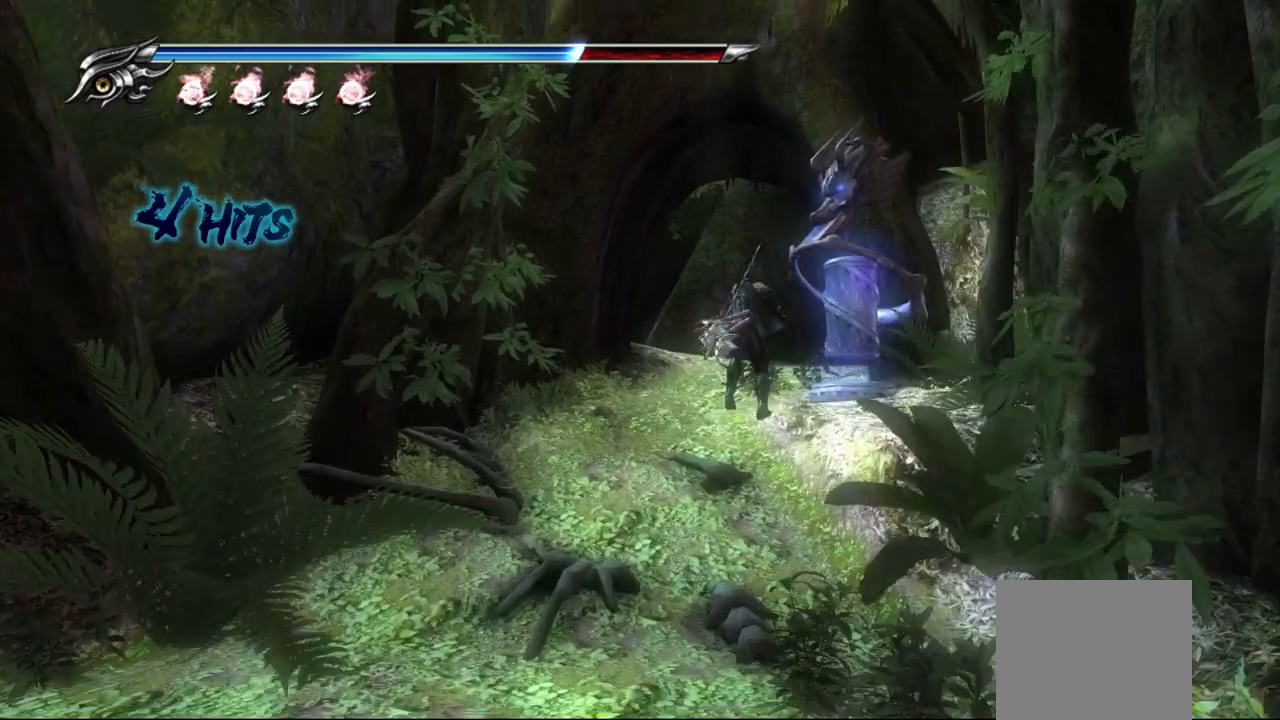
{"buttons": ["TRIANGLE"], "left_stick": "center", "right_stick": "center", "events": [[83, "left_stick", "down-left"], [200, "TRIANGLE", "down"], [200, "left_stick", "center"]]}
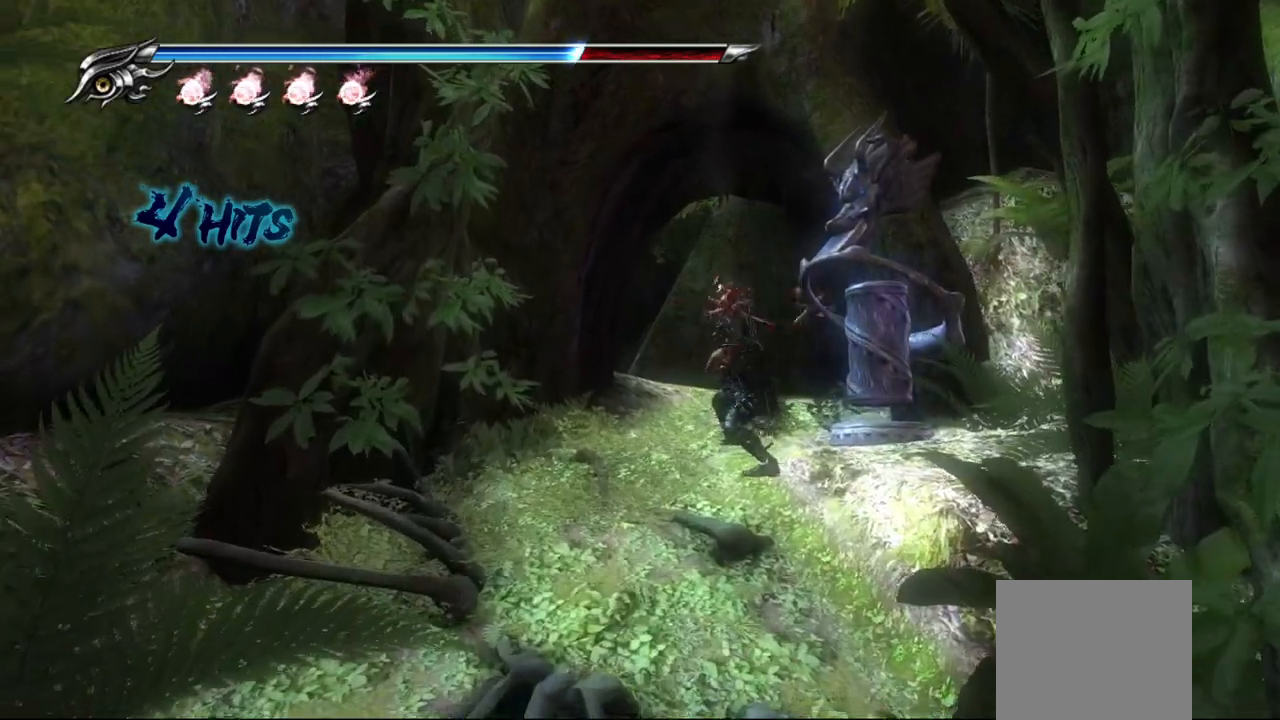
{"buttons": ["TRIANGLE"], "left_stick": "center", "right_stick": "center", "events": []}
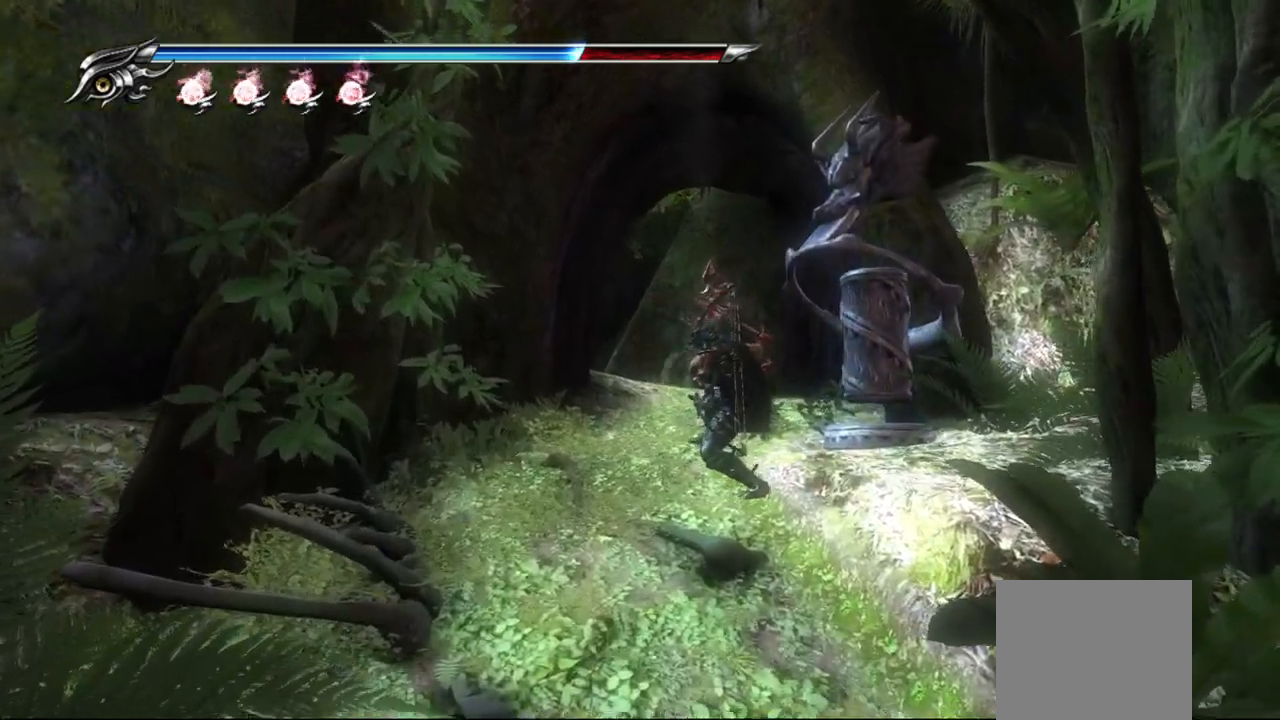
{"buttons": ["TRIANGLE"], "left_stick": "center", "right_stick": "center", "events": []}
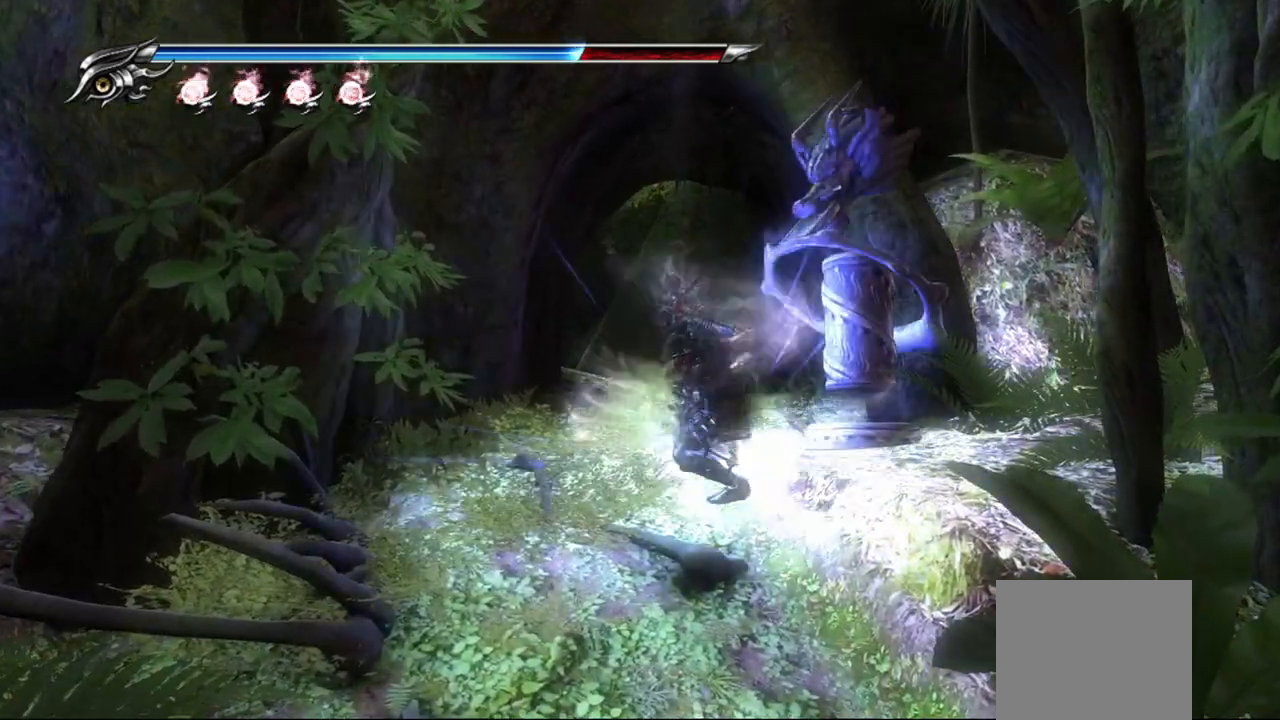
{"buttons": ["TRIANGLE"], "left_stick": "center", "right_stick": "center", "events": [[167, "left_stick", "down"], [233, "left_stick", "center"], [250, "R1", "down"], [367, "R1", "up"]]}
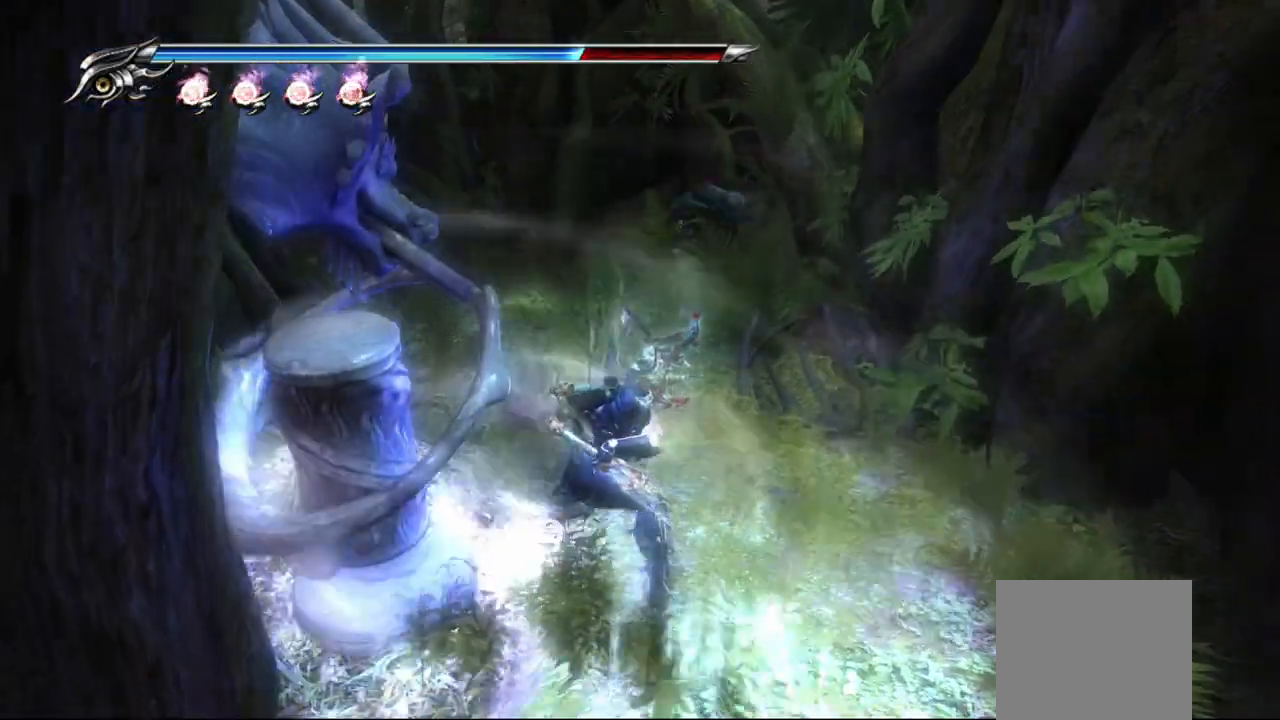
{"buttons": ["TRIANGLE"], "left_stick": "center", "right_stick": "center", "events": []}
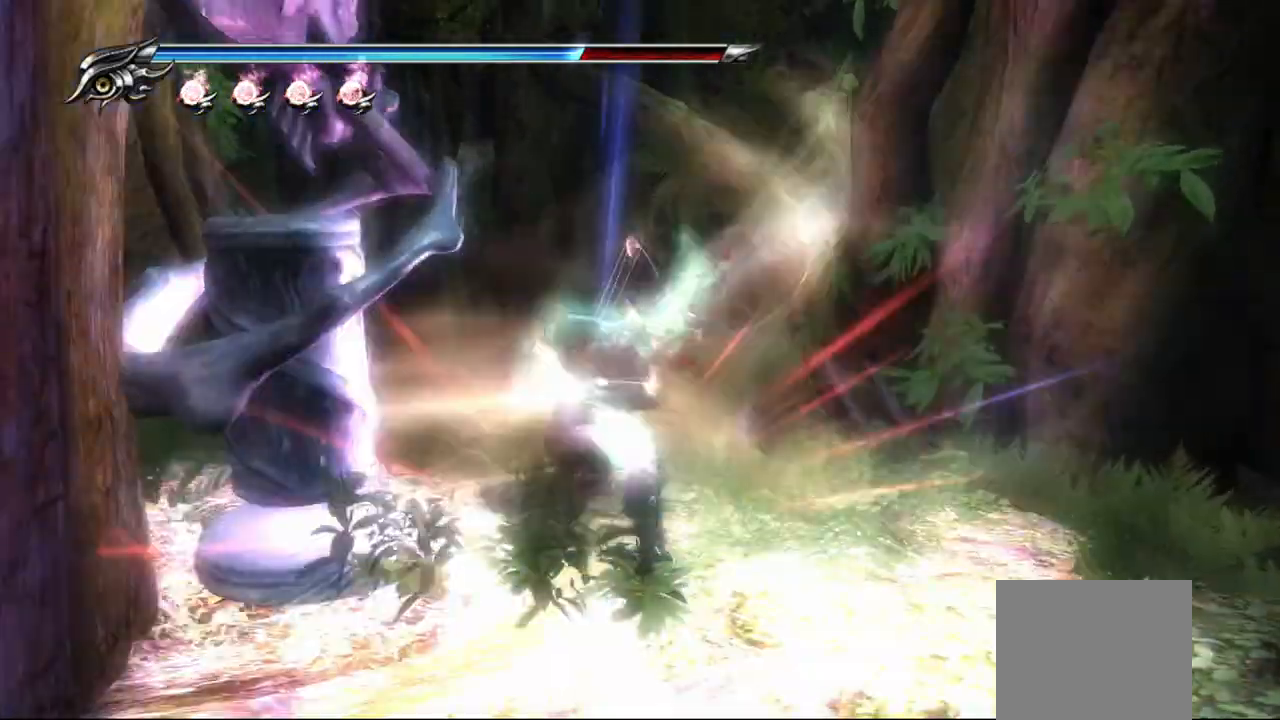
{"buttons": [], "left_stick": "center", "right_stick": "center", "events": [[117, "TRIANGLE", "up"]]}
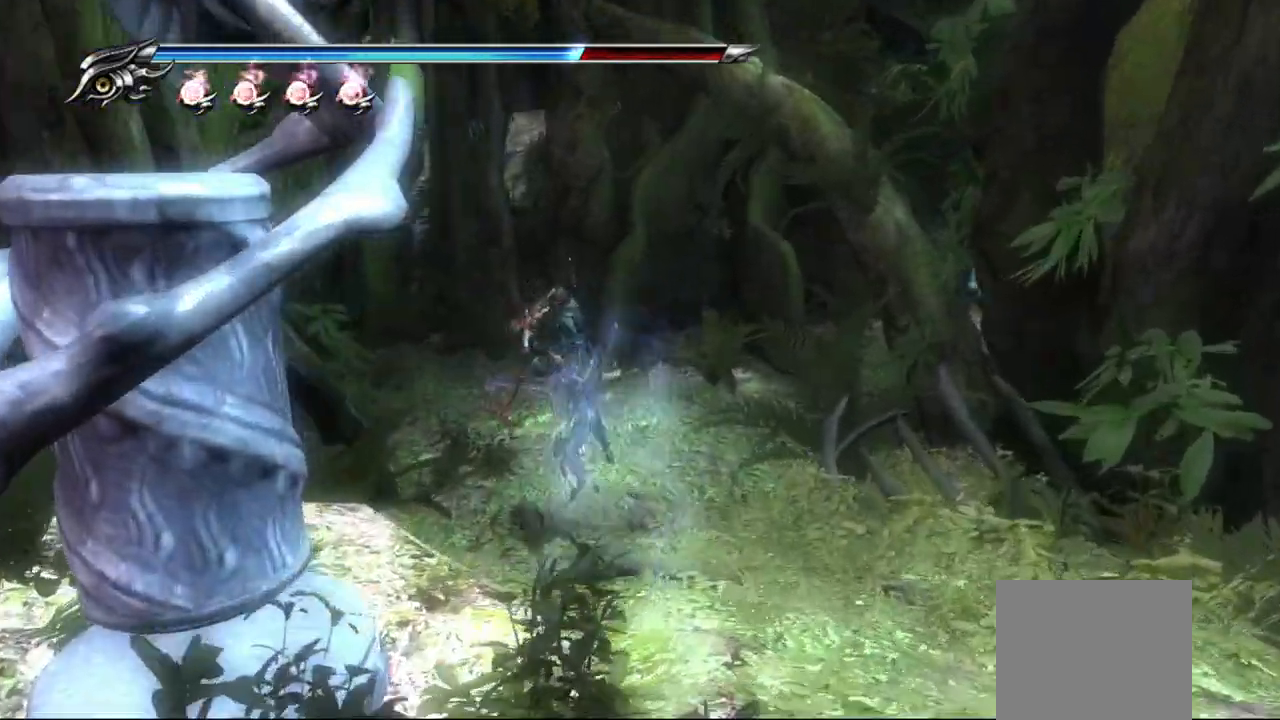
{"buttons": ["SQUARE"], "left_stick": "center", "right_stick": "center", "events": [[483, "SQUARE", "down"]]}
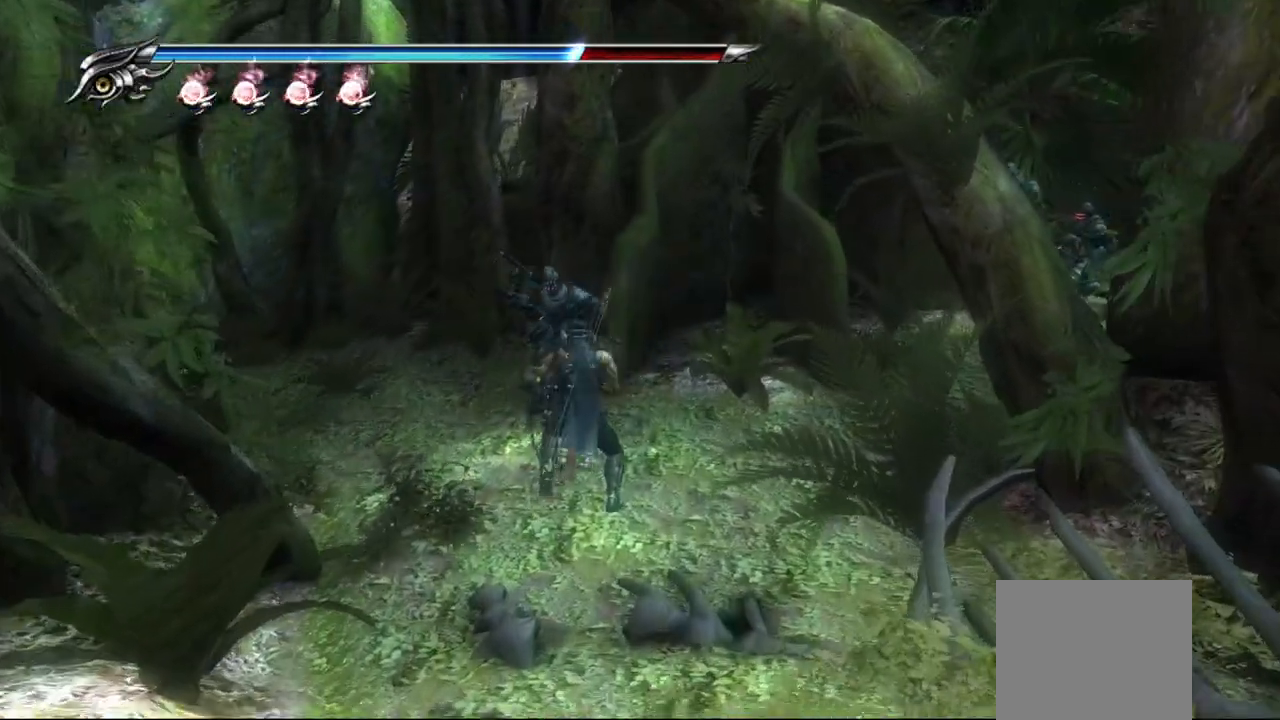
{"buttons": ["TRIANGLE"], "left_stick": "center", "right_stick": "center", "events": [[100, "SQUARE", "up"], [167, "TRIANGLE", "down"], [283, "TRIANGLE", "up"], [433, "TRIANGLE", "down"]]}
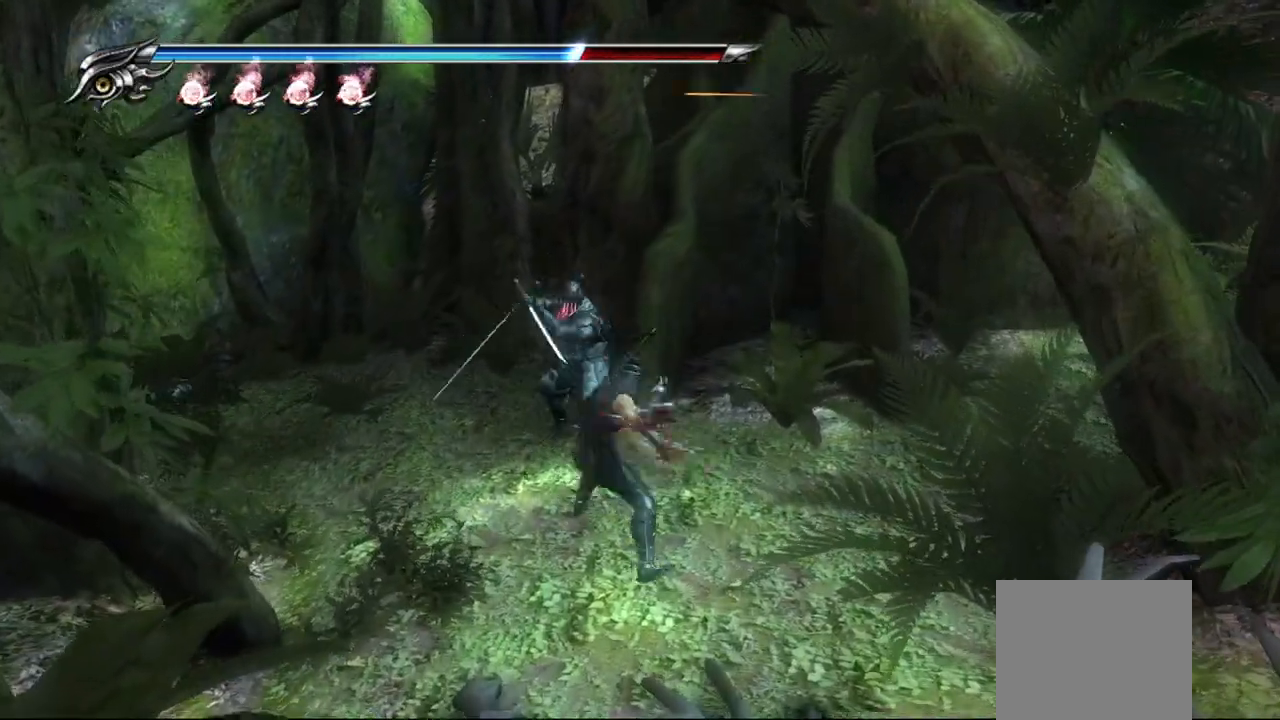
{"buttons": ["L1"], "left_stick": "center", "right_stick": "center", "events": [[50, "TRIANGLE", "up"], [133, "TRIANGLE", "down"], [217, "L1", "down"], [250, "TRIANGLE", "up"]]}
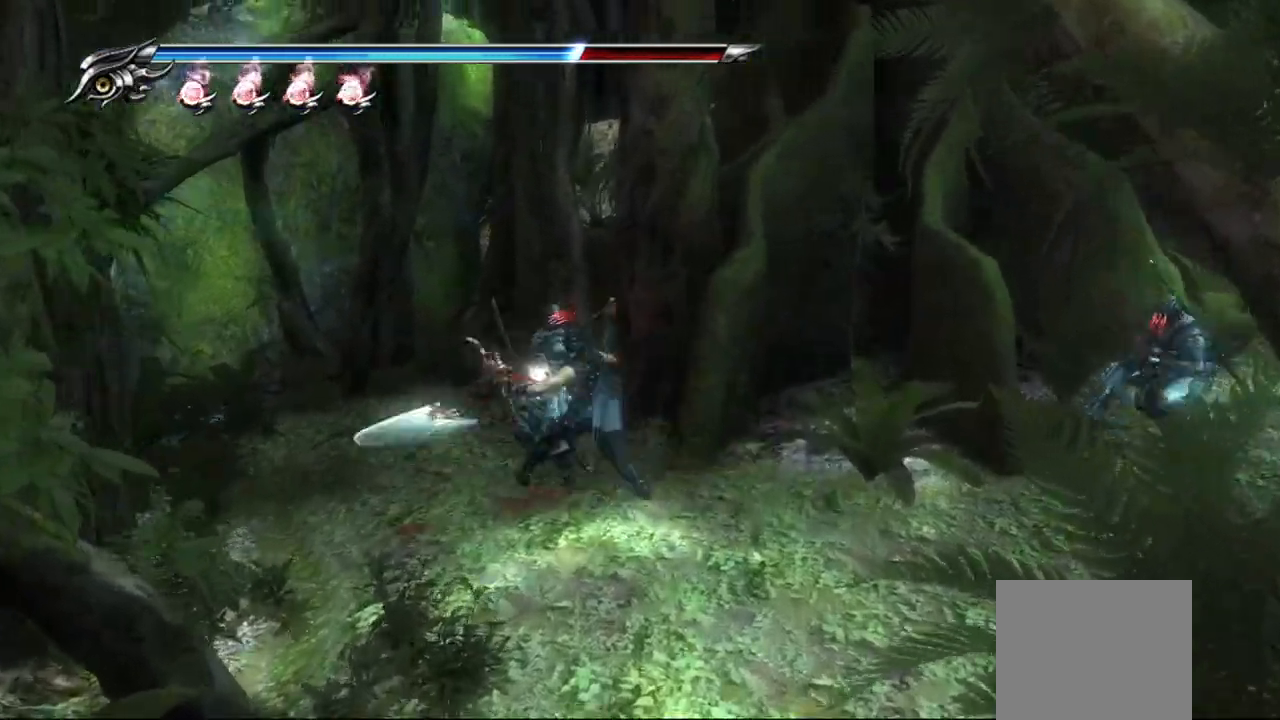
{"buttons": [], "left_stick": "center", "right_stick": "center"}
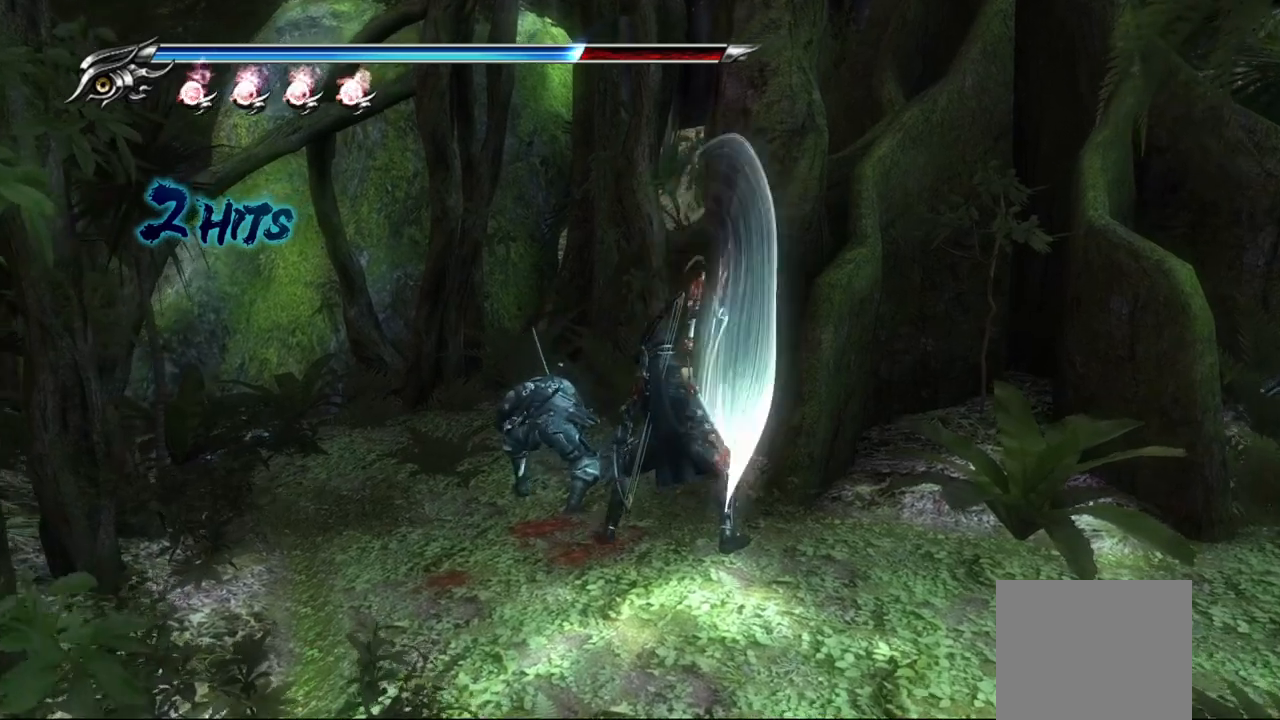
{"buttons": ["SQUARE"], "left_stick": "center", "right_stick": "center", "events": [[33, "SQUARE", "down"], [100, "SQUARE", "up"], [183, "SQUARE", "down"], [233, "SQUARE", "up"], [317, "SQUARE", "down"], [350, "SQUARE", "up"], [450, "SQUARE", "down"]]}
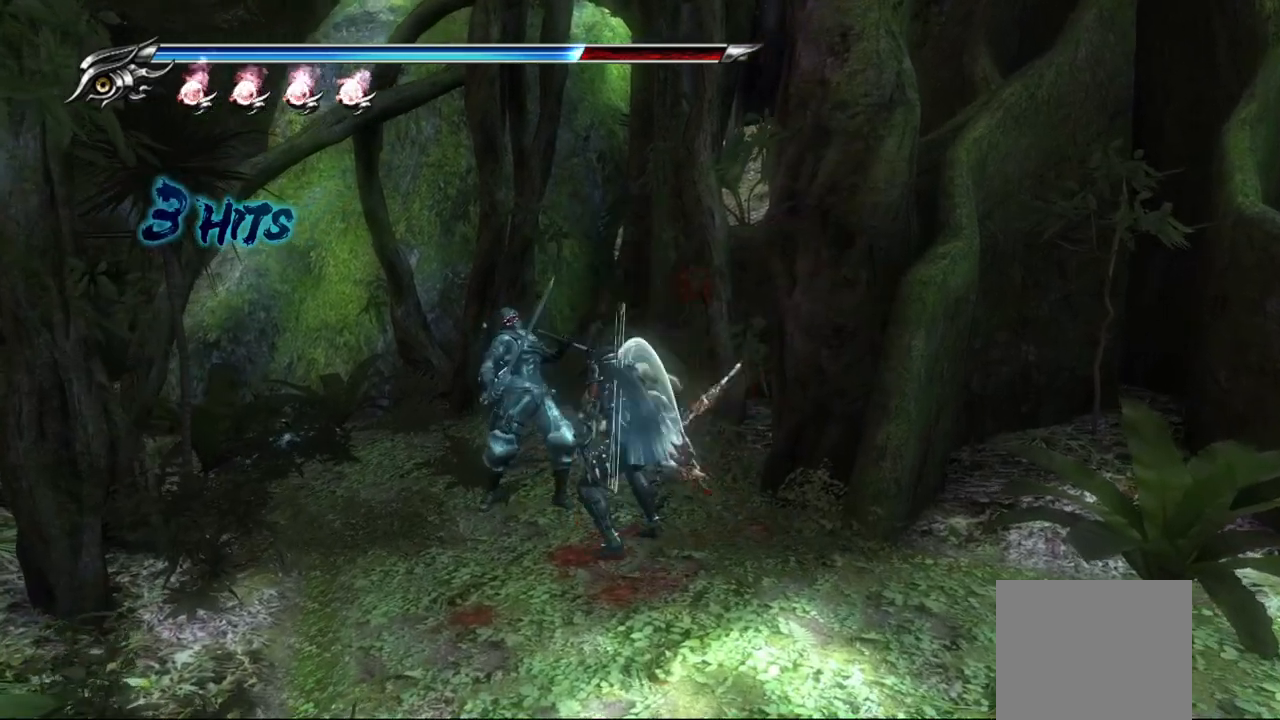
{"buttons": ["SQUARE"], "left_stick": "up-left", "right_stick": "center", "events": [[50, "SQUARE", "up"], [217, "SQUARE", "down"], [217, "left_stick", "up-left"], [300, "SQUARE", "up"], [350, "SQUARE", "down"], [400, "SQUARE", "up"], [483, "SQUARE", "down"]]}
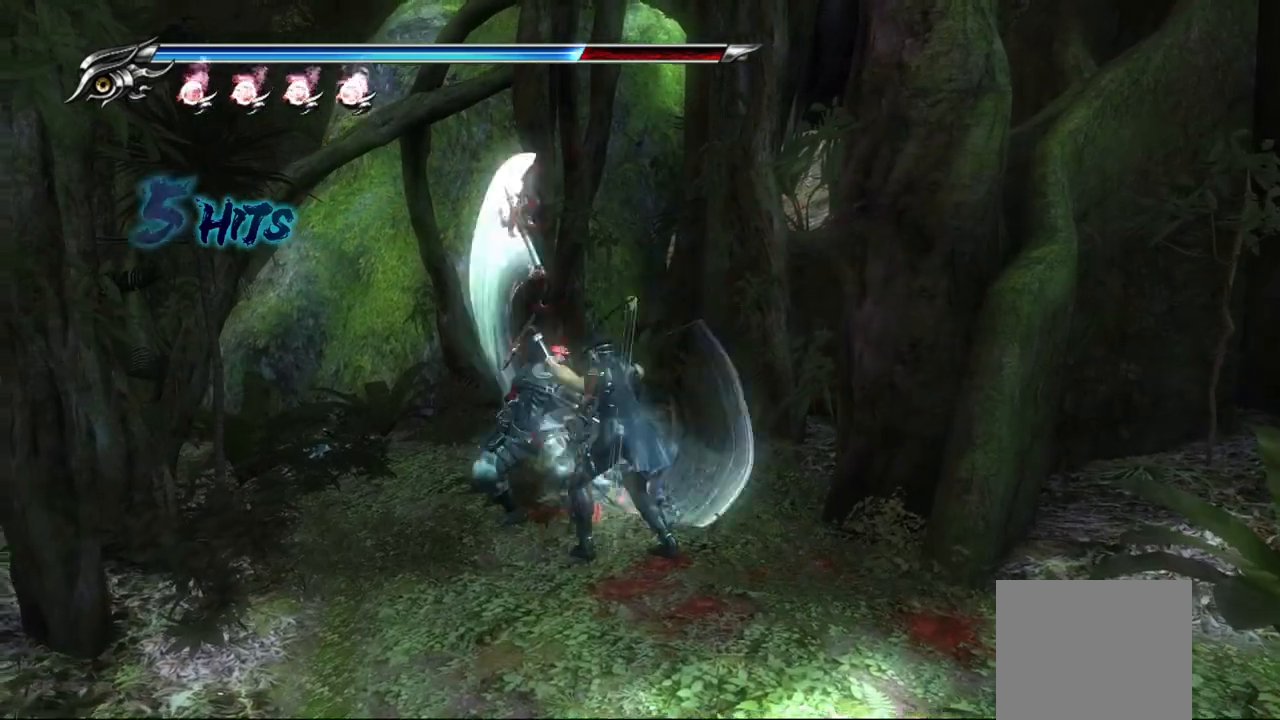
{"buttons": ["SQUARE"], "left_stick": "up-left", "right_stick": "center", "events": [[50, "SQUARE", "up"], [100, "SQUARE", "down"], [167, "SQUARE", "up"], [233, "SQUARE", "down"], [300, "SQUARE", "up"], [367, "SQUARE", "down"], [417, "SQUARE", "up"], [483, "SQUARE", "down"]]}
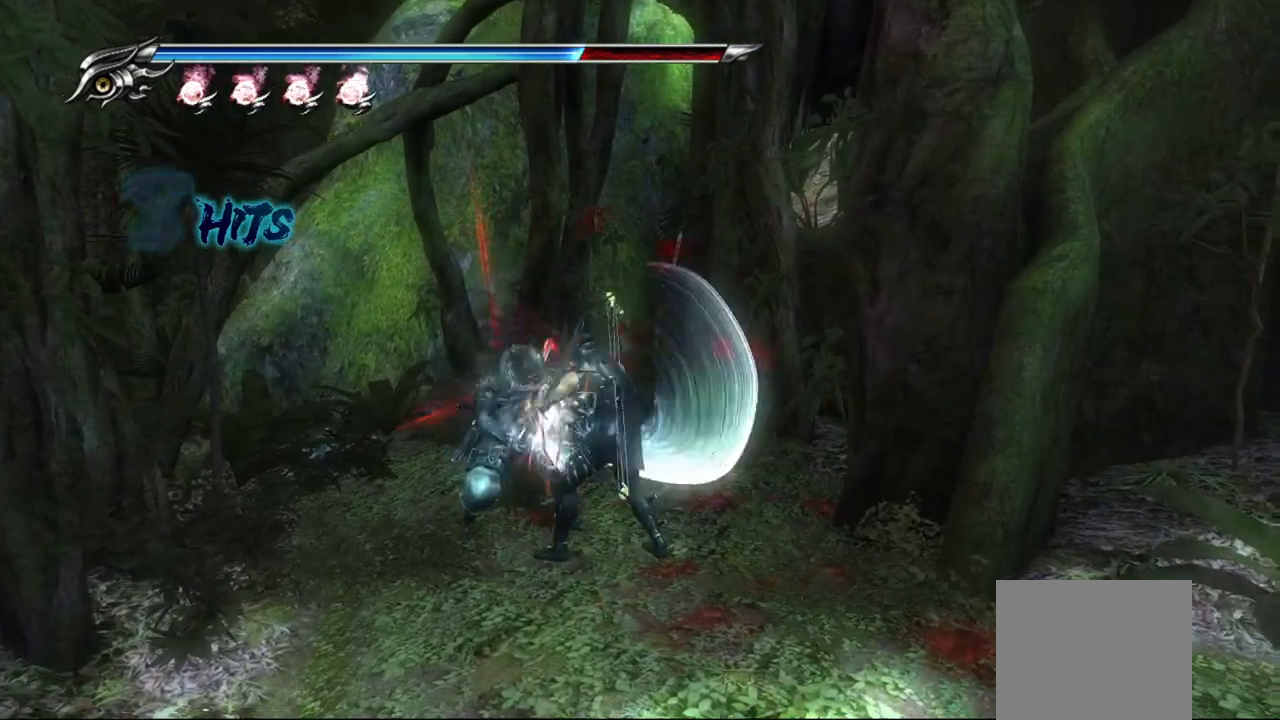
{"buttons": [], "left_stick": "up-left", "right_stick": "center", "events": [[67, "SQUARE", "up"], [117, "SQUARE", "down"], [200, "SQUARE", "up"], [250, "SQUARE", "down"], [333, "SQUARE", "up"], [400, "SQUARE", "down"], [467, "SQUARE", "up"]]}
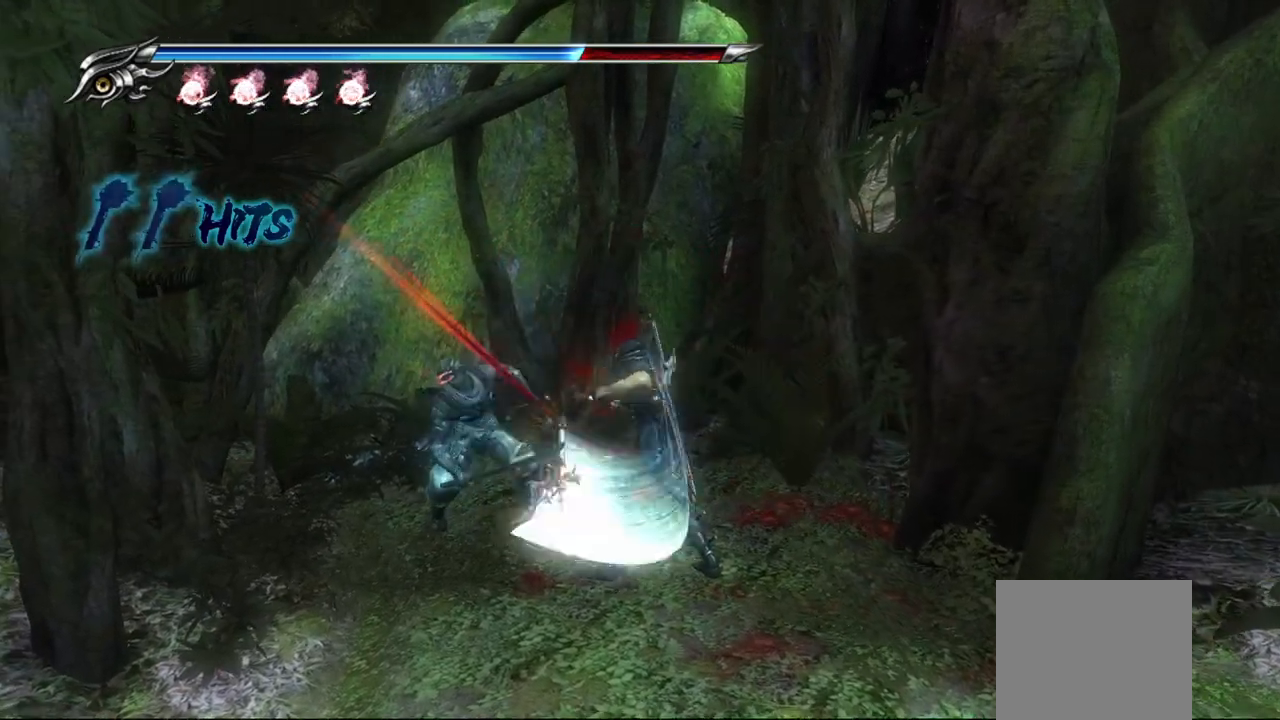
{"buttons": [], "left_stick": "up-left", "right_stick": "center", "events": [[17, "SQUARE", "down"], [83, "SQUARE", "up"], [150, "SQUARE", "down"], [217, "SQUARE", "up"], [350, "TRIANGLE", "down"], [433, "TRIANGLE", "up"]]}
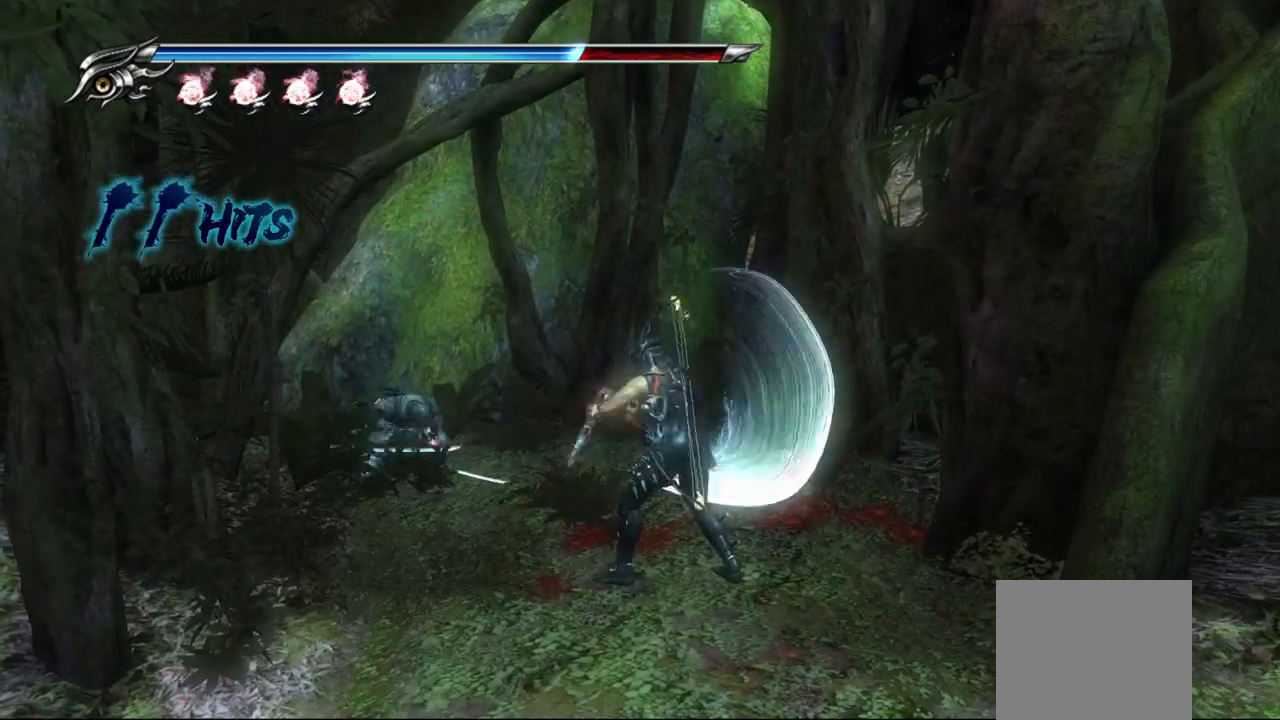
{"buttons": ["TRIANGLE"], "left_stick": "up-left", "right_stick": "center", "events": [[50, "TRIANGLE", "down"], [100, "TRIANGLE", "up"], [167, "TRIANGLE", "down"], [233, "TRIANGLE", "up"], [300, "TRIANGLE", "down"], [400, "TRIANGLE", "up"], [433, "TRIANGLE", "down"]]}
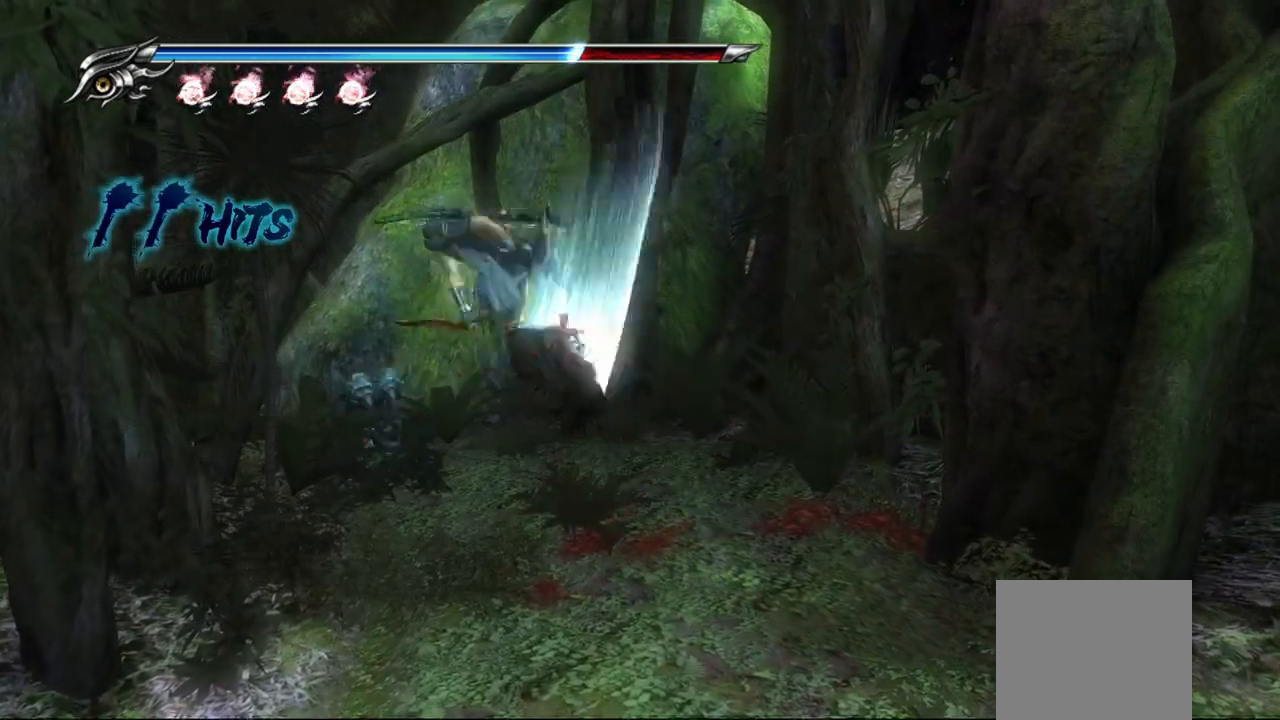
{"buttons": [], "left_stick": "up-left", "right_stick": "center", "events": [[17, "TRIANGLE", "up"], [100, "TRIANGLE", "down"], [283, "TRIANGLE", "up"], [383, "TRIANGLE", "down"], [450, "TRIANGLE", "up"]]}
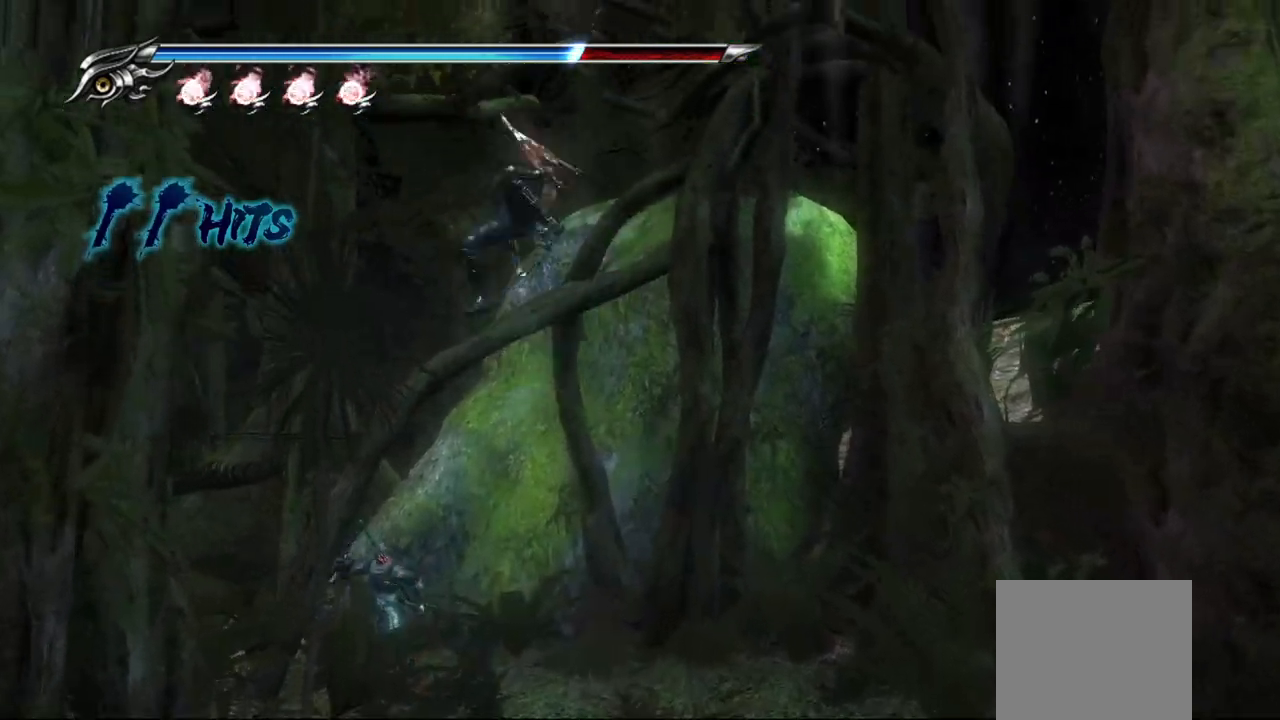
{"buttons": ["TRIANGLE"], "left_stick": "up-left", "right_stick": "center", "events": [[33, "TRIANGLE", "down"]]}
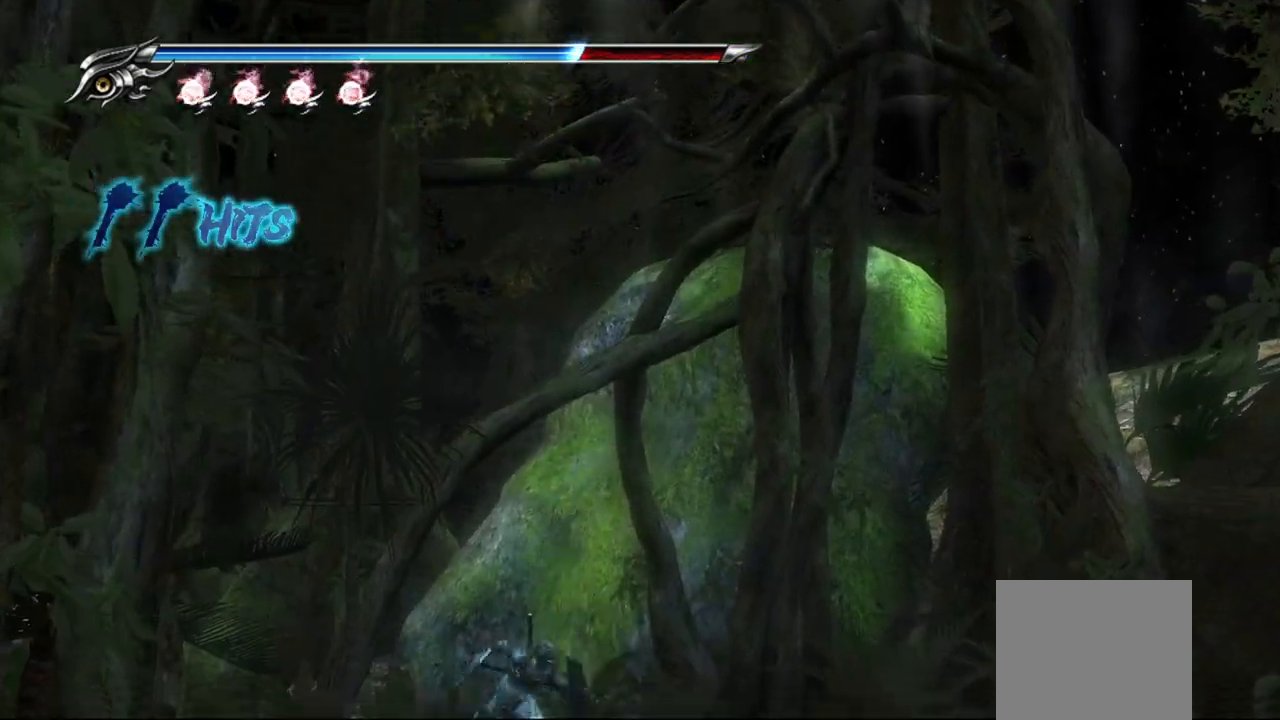
{"buttons": ["L1"], "left_stick": "up-left", "right_stick": "center", "events": [[83, "TRIANGLE", "up"], [183, "L1", "down"]]}
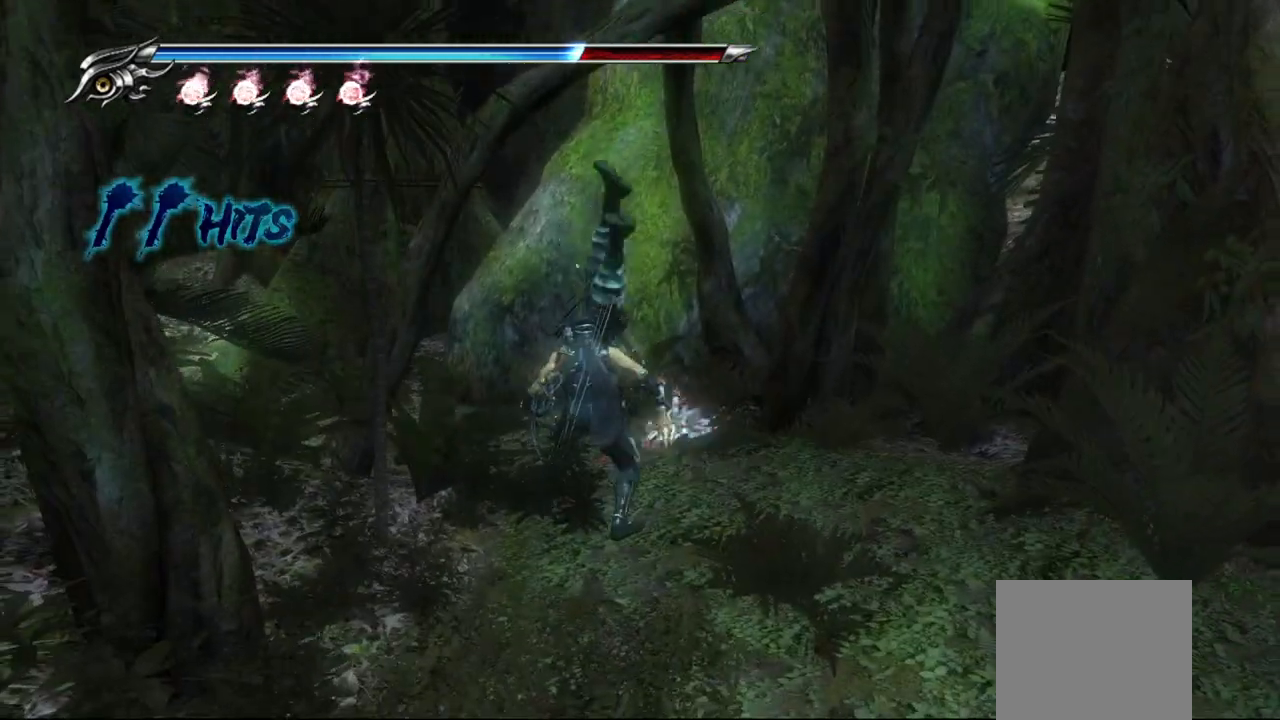
{"buttons": ["TRIANGLE", "L1"], "left_stick": "center", "right_stick": "center", "events": [[183, "TRIANGLE", "down"], [300, "TRIANGLE", "up"], [350, "TRIANGLE", "down"], [400, "TRIANGLE", "up"], [400, "left_stick", "center"], [433, "TRIANGLE", "down"]]}
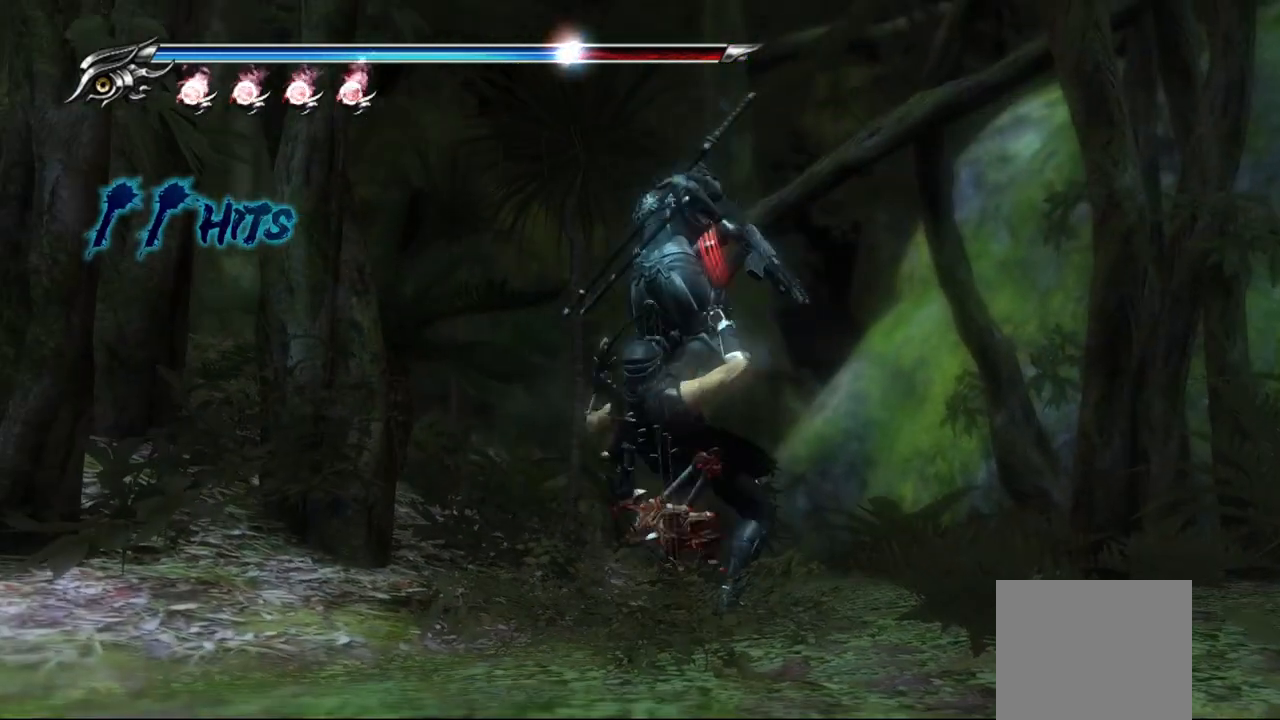
{"buttons": ["CROSS", "CIRCLE", "SQUARE", "TRIANGLE", "L1"], "left_stick": "up", "right_stick": "center", "events": [[17, "TRIANGLE", "up"], [117, "SQUARE", "down"], [117, "TRIANGLE", "down"], [133, "CIRCLE", "down"], [150, "left_stick", "up"], [167, "CROSS", "down"], [217, "SQUARE", "up"], [217, "TRIANGLE", "up"], [233, "CROSS", "up"], [300, "CROSS", "down"], [300, "SQUARE", "down"], [317, "TRIANGLE", "down"], [400, "CROSS", "up"], [417, "SQUARE", "up"], [417, "TRIANGLE", "up"], [467, "SQUARE", "down"], [483, "CROSS", "down"], [500, "TRIANGLE", "down"]]}
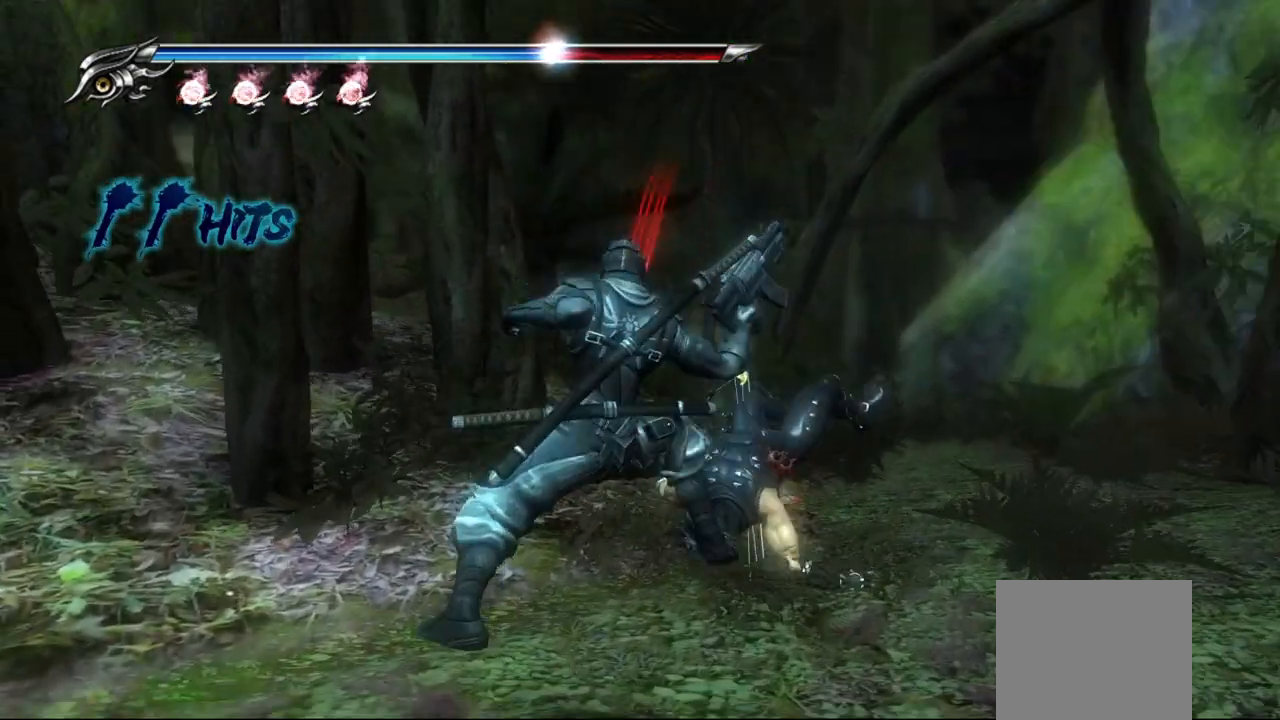
{"buttons": ["CROSS", "CIRCLE", "SQUARE"], "left_stick": "up", "right_stick": "center", "events": [[67, "TRIANGLE", "up"], [83, "CROSS", "up"], [83, "SQUARE", "up"], [150, "CROSS", "down"], [150, "SQUARE", "down"], [183, "TRIANGLE", "down"], [250, "TRIANGLE", "up"], [283, "CROSS", "up"], [283, "SQUARE", "up"], [317, "CROSS", "down"], [317, "SQUARE", "down"], [333, "TRIANGLE", "down"], [433, "TRIANGLE", "up"], [450, "CROSS", "up"], [450, "SQUARE", "up"], [467, "L1", "up"], [500, "CROSS", "down"], [500, "SQUARE", "down"]]}
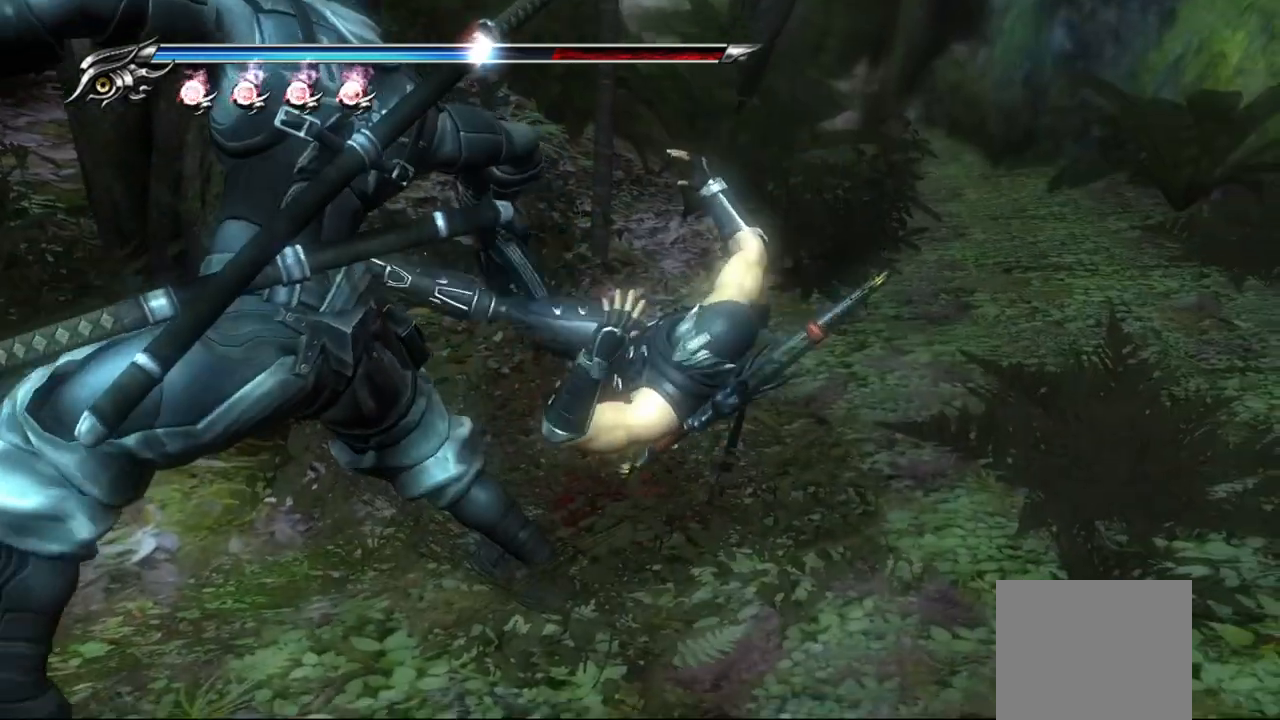
{"buttons": ["SQUARE"], "left_stick": "down-left", "right_stick": "center", "events": [[33, "TRIANGLE", "down"], [83, "left_stick", "left"], [100, "TRIANGLE", "up"], [117, "CROSS", "up"], [133, "SQUARE", "up"], [150, "CIRCLE", "up"], [267, "left_stick", "down"], [333, "SQUARE", "down"], [417, "left_stick", "down-left"], [433, "SQUARE", "up"], [500, "SQUARE", "down"]]}
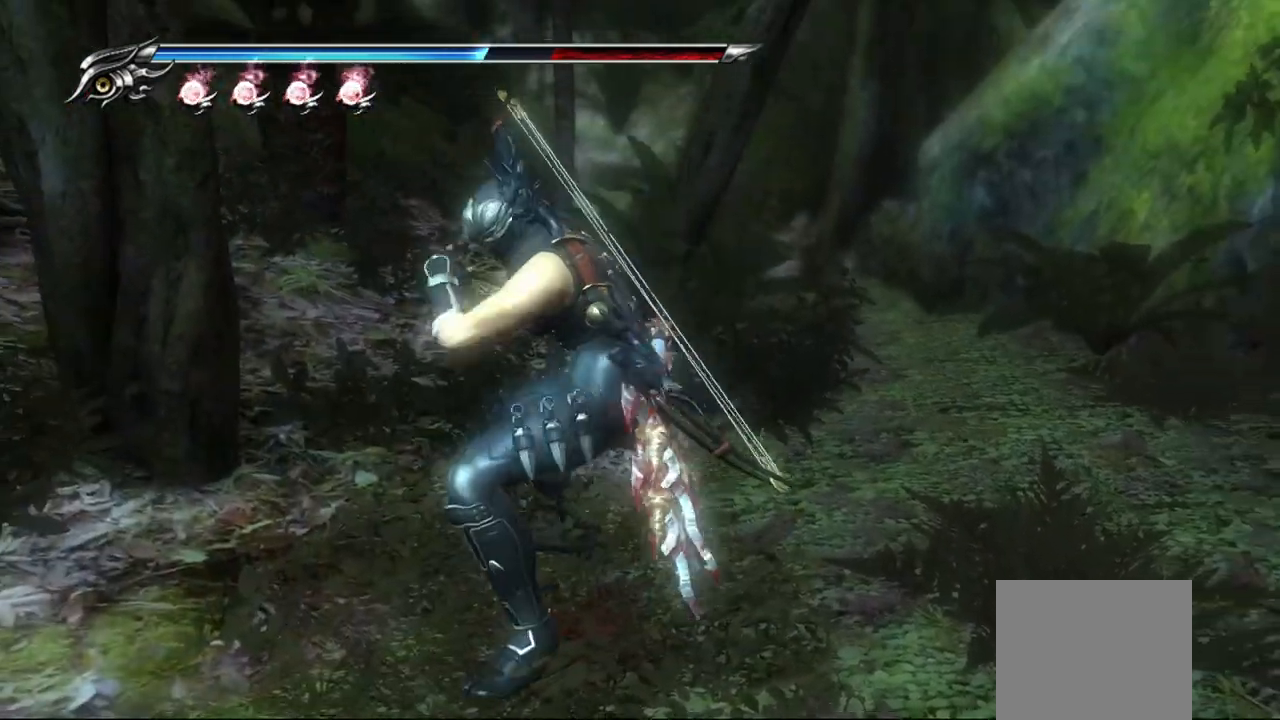
{"buttons": [], "left_stick": "left", "right_stick": "center", "events": [[83, "SQUARE", "up"], [133, "SQUARE", "down"], [233, "SQUARE", "up"], [283, "SQUARE", "down"], [350, "SQUARE", "up"], [417, "SQUARE", "down"], [467, "left_stick", "left"], [500, "SQUARE", "up"]]}
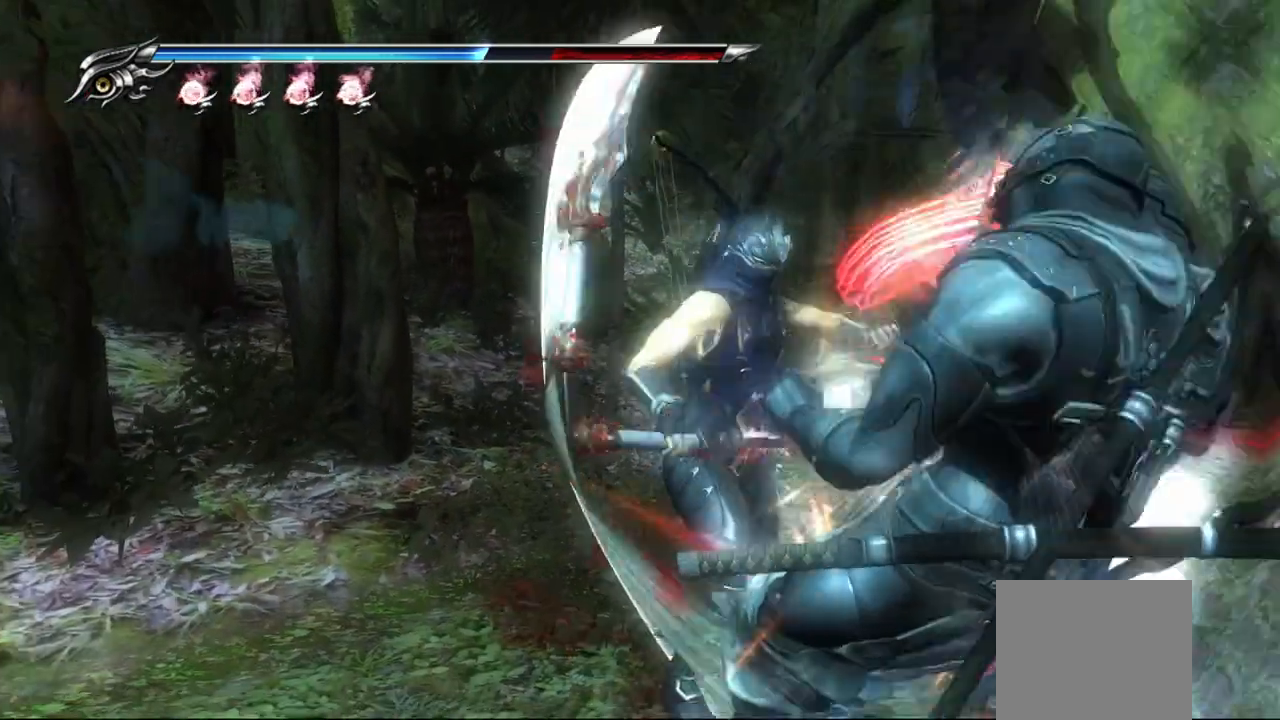
{"buttons": [], "left_stick": "down", "right_stick": "center", "events": [[67, "TRIANGLE", "down"], [183, "TRIANGLE", "up"], [250, "TRIANGLE", "down"], [367, "TRIANGLE", "up"], [417, "TRIANGLE", "down"], [433, "left_stick", "down"], [500, "TRIANGLE", "up"]]}
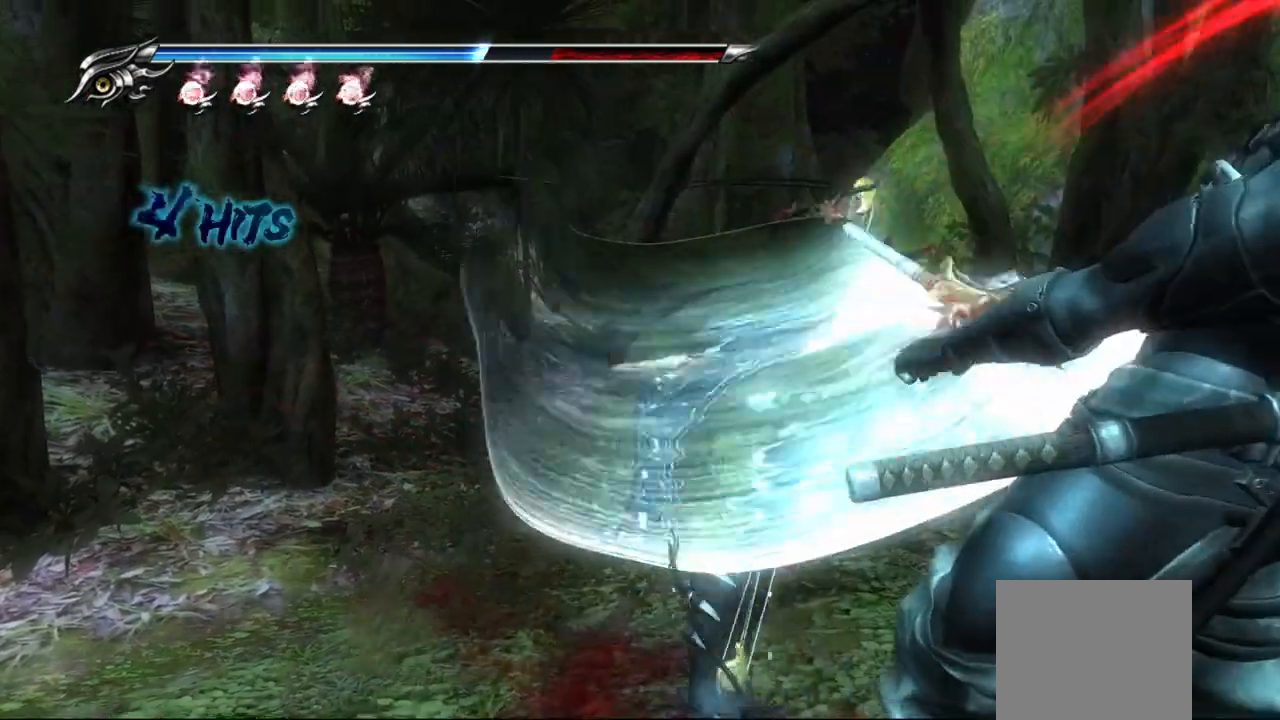
{"buttons": ["TRIANGLE"], "left_stick": "down-left", "right_stick": "center", "events": [[50, "TRIANGLE", "down"], [283, "TRIANGLE", "up"], [333, "TRIANGLE", "down"], [417, "TRIANGLE", "up"], [433, "left_stick", "down-left"], [467, "TRIANGLE", "down"]]}
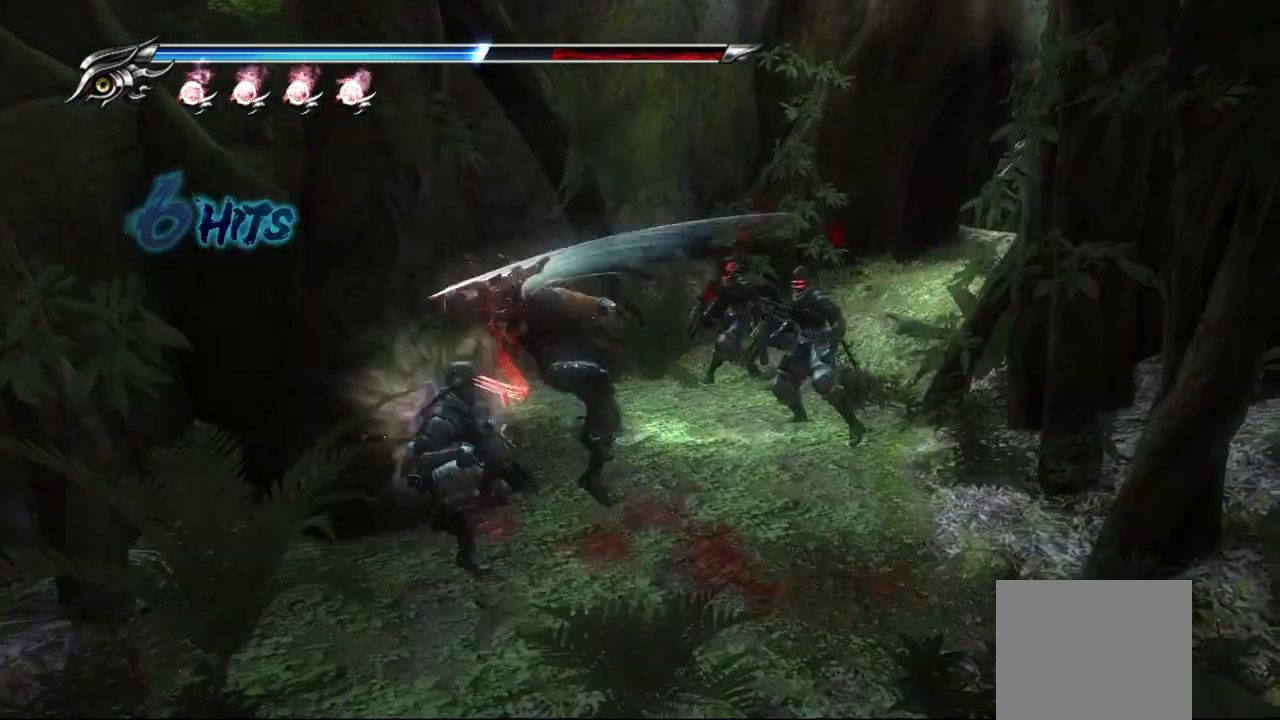
{"buttons": [], "left_stick": "right", "right_stick": "center", "events": [[67, "TRIANGLE", "up"], [117, "TRIANGLE", "down"], [133, "left_stick", "up-right"], [217, "TRIANGLE", "up"], [267, "TRIANGLE", "down"], [350, "TRIANGLE", "up"], [383, "left_stick", "right"], [433, "TRIANGLE", "down"], [500, "TRIANGLE", "up"]]}